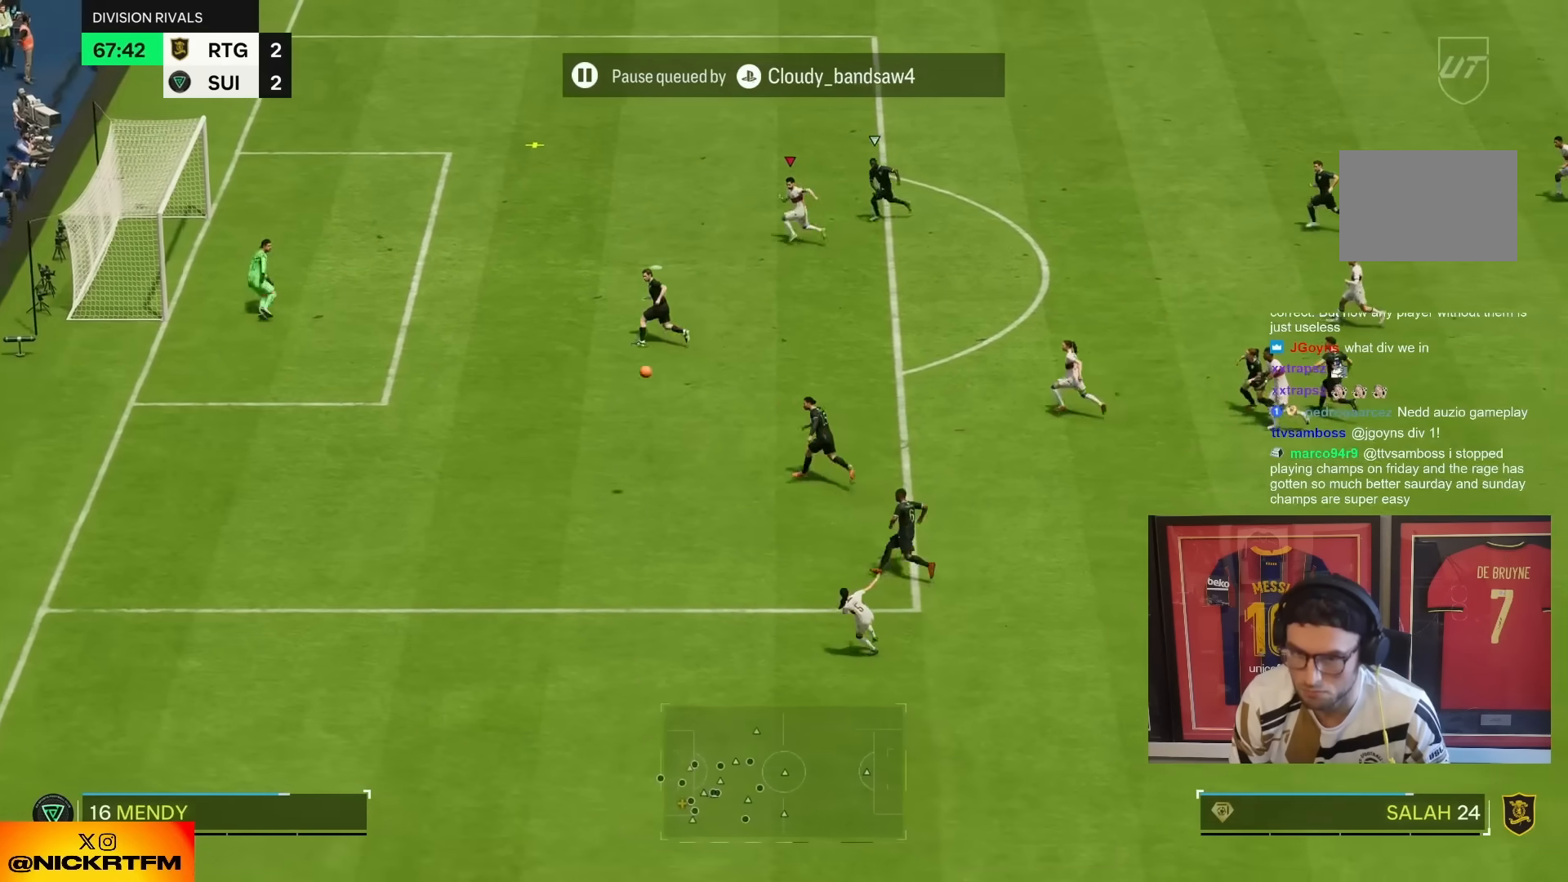
Gameplay with a controller (PlayStation layout); each line is a JSON object with the inputs held at the frame after it. "events" lists button and stick changes between this image and that frame as [ms after this image, input, new state], when the widget could be followed in between. Not read: L3 R1 R3.
{"buttons": [], "left_stick": "left", "right_stick": "center", "events": [[167, "left_stick", "left"], [350, "R2", "up"]]}
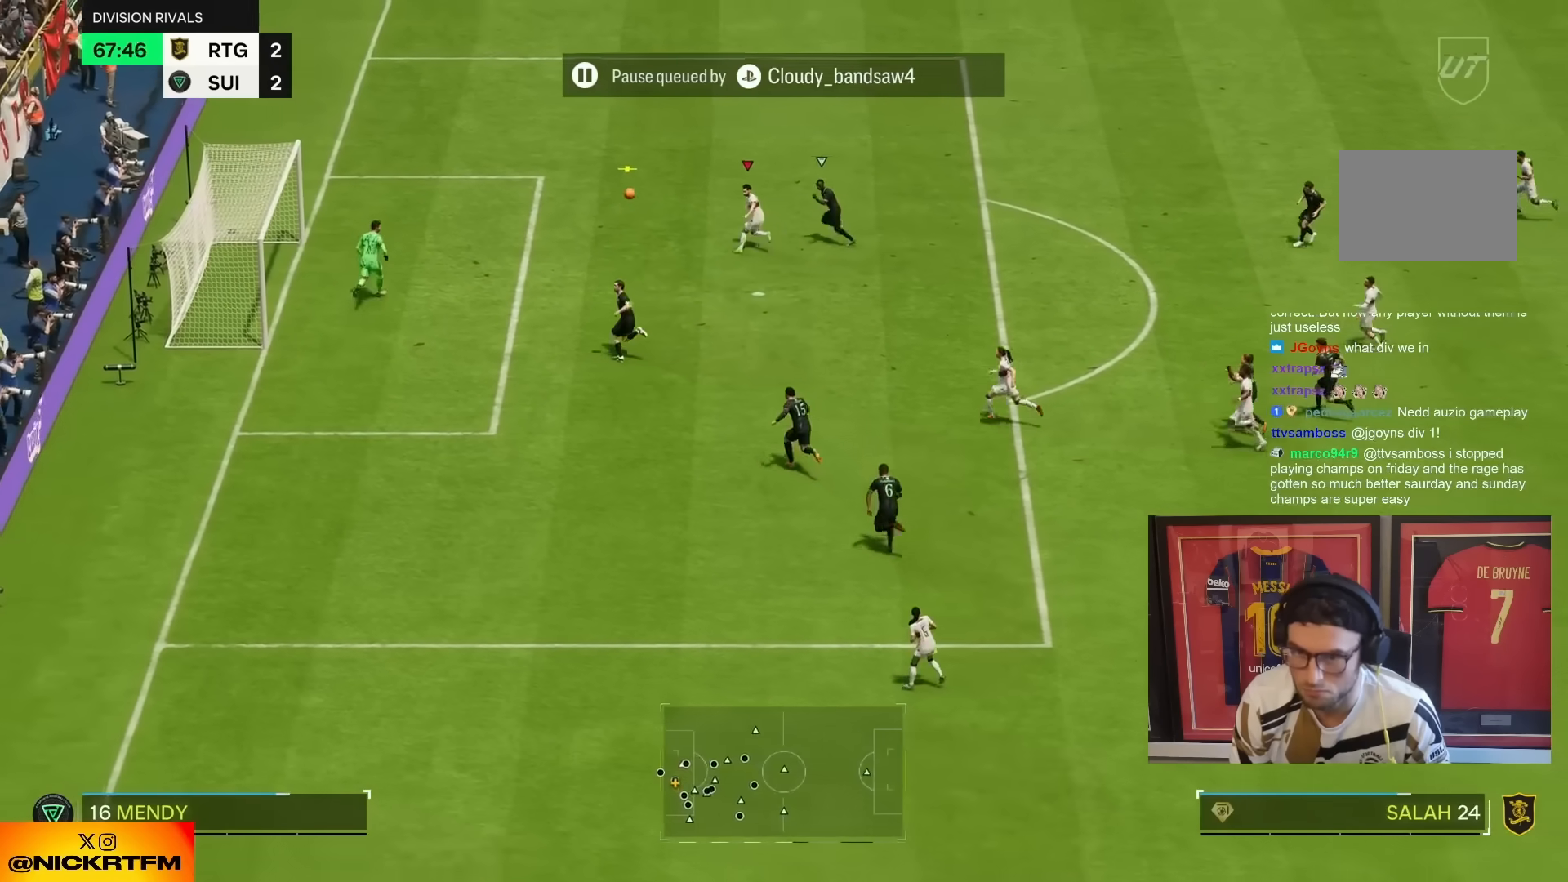
{"buttons": [], "left_stick": "right", "right_stick": "center", "events": [[383, "left_stick", "up-left"], [483, "left_stick", "right"]]}
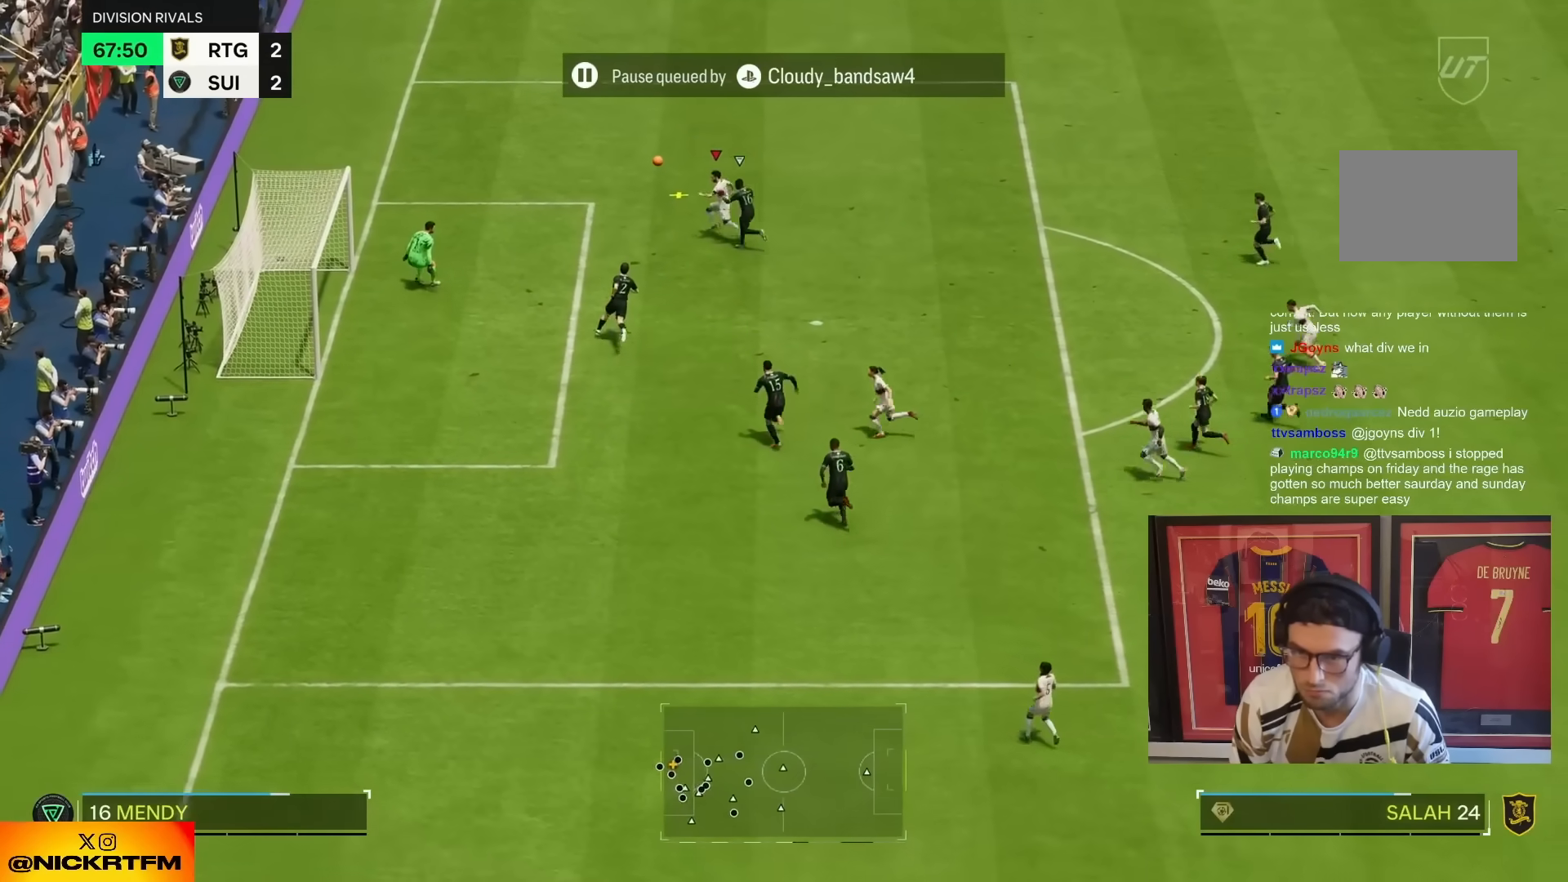
{"buttons": [], "left_stick": "right", "right_stick": "center", "events": []}
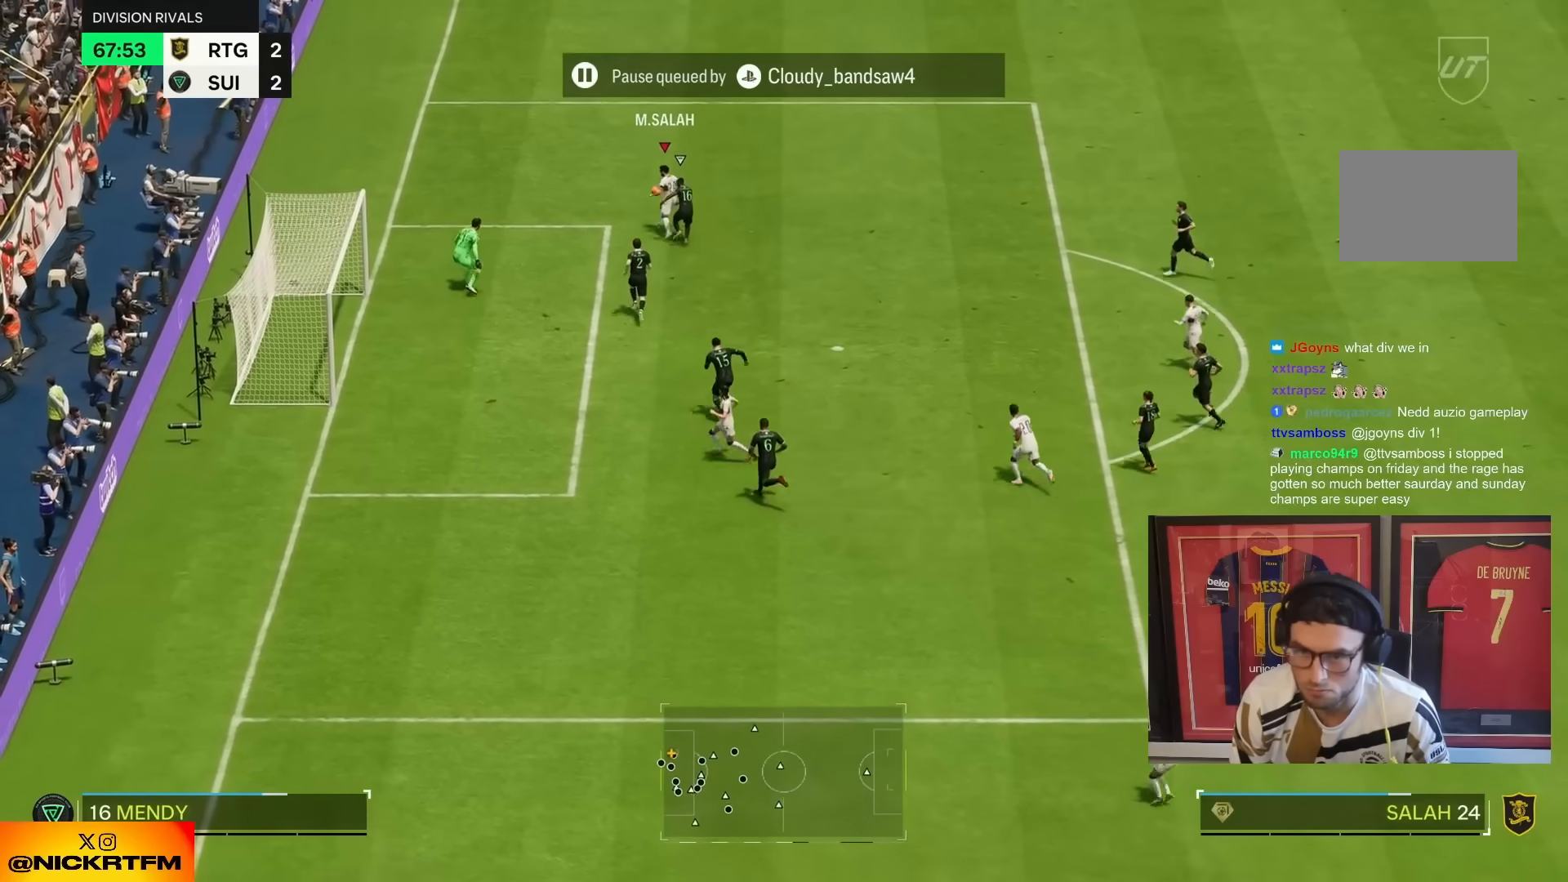
{"buttons": [], "left_stick": "up-left", "right_stick": "center", "events": [[283, "left_stick", "up-right"], [483, "left_stick", "up-left"]]}
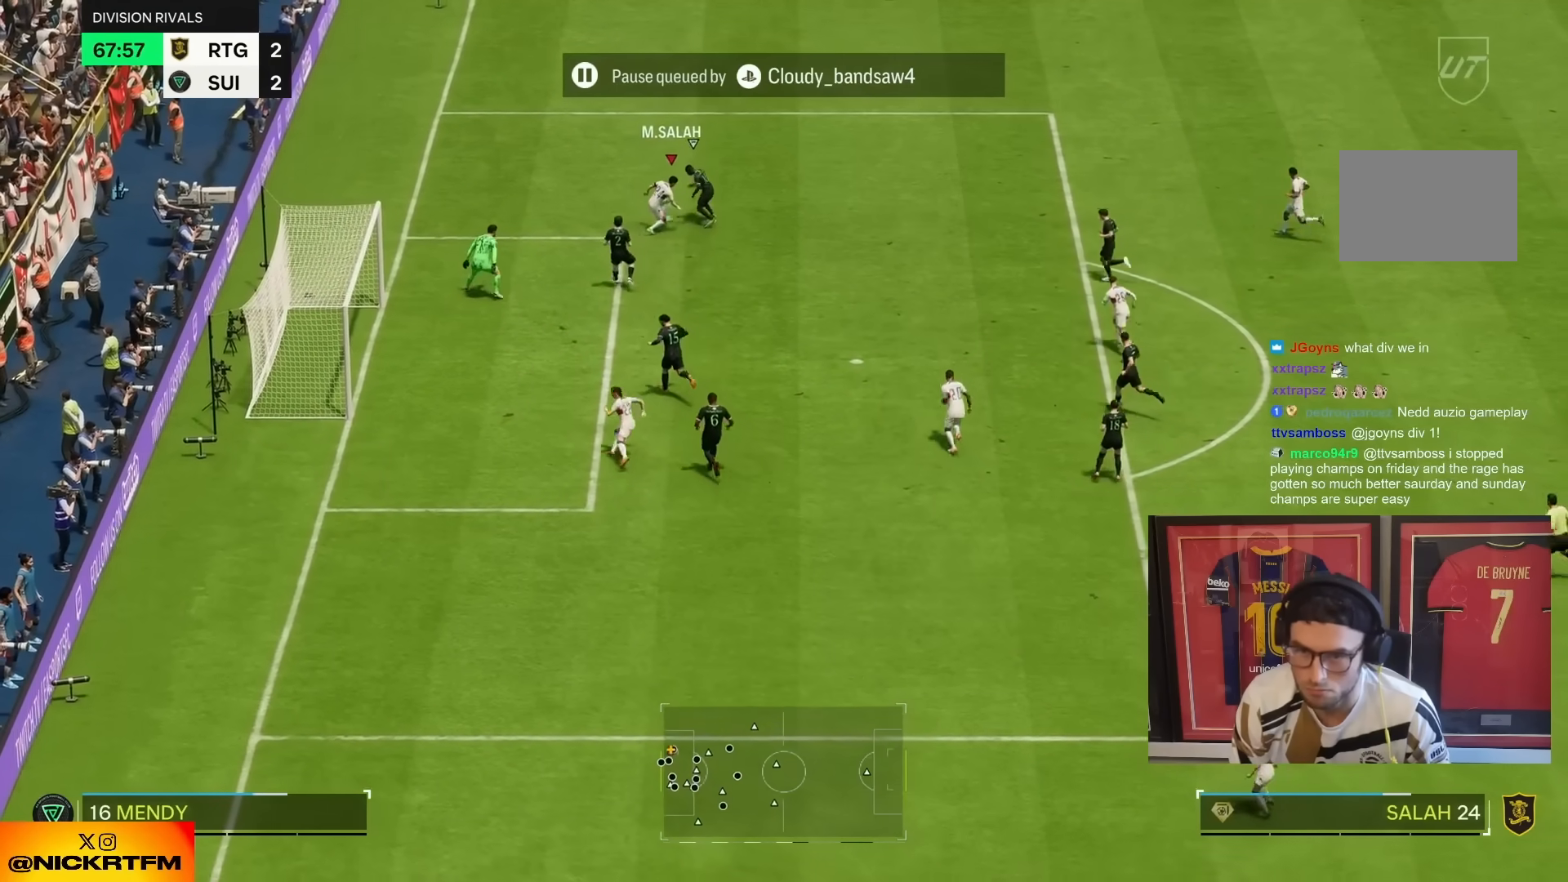
{"buttons": [], "left_stick": "center", "right_stick": "center", "events": [[50, "left_stick", "left"], [467, "left_stick", "center"]]}
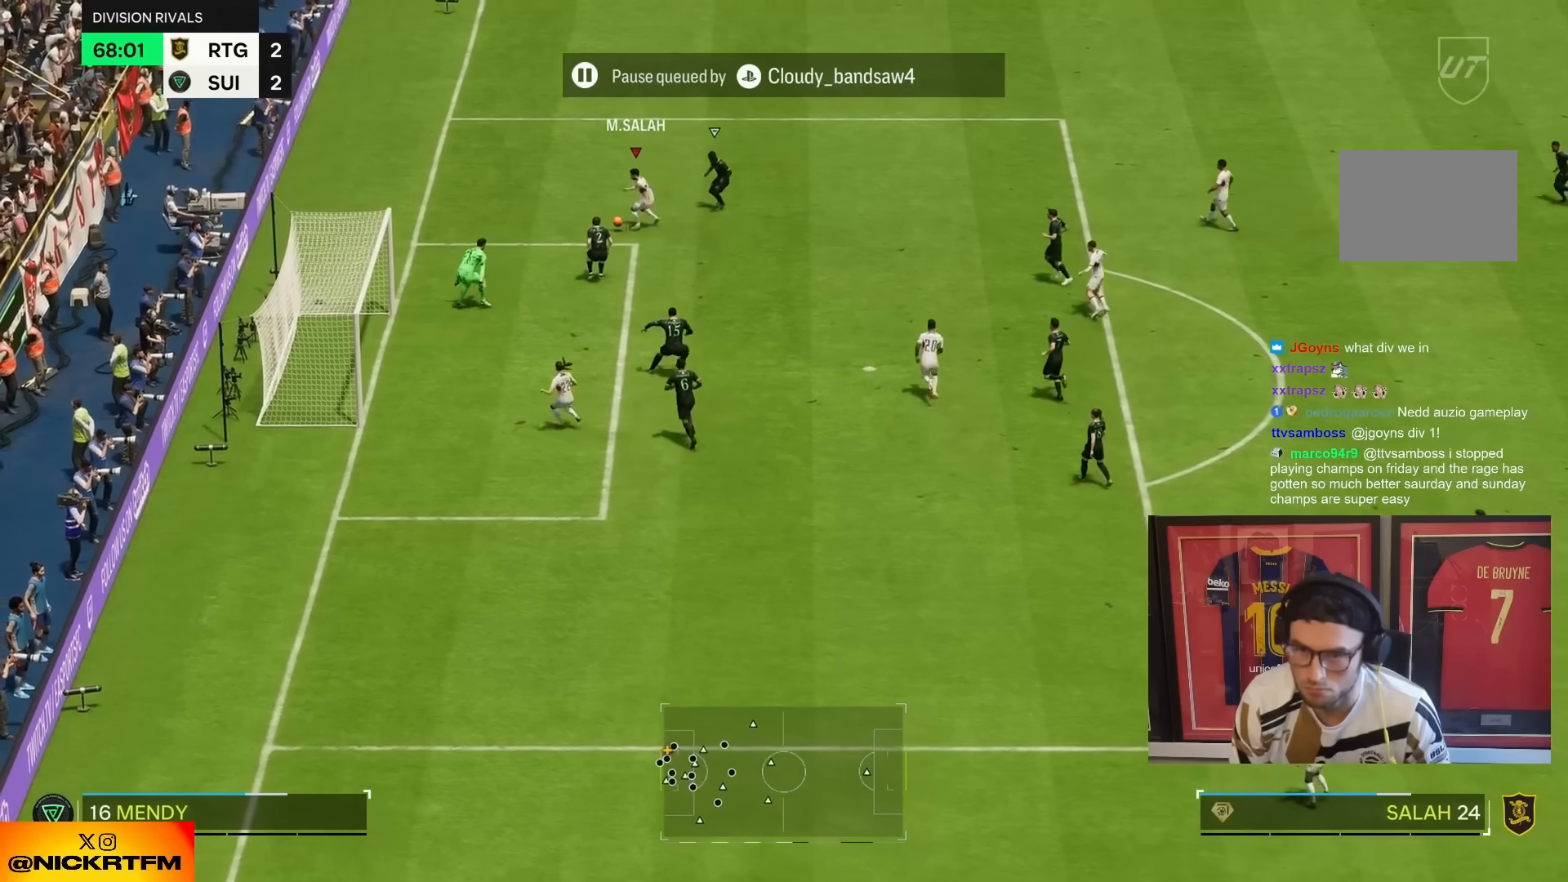
{"buttons": [], "left_stick": "right", "right_stick": "center", "events": [[33, "left_stick", "up-left"], [100, "left_stick", "down"], [233, "left_stick", "up"], [333, "left_stick", "up-right"], [467, "left_stick", "right"]]}
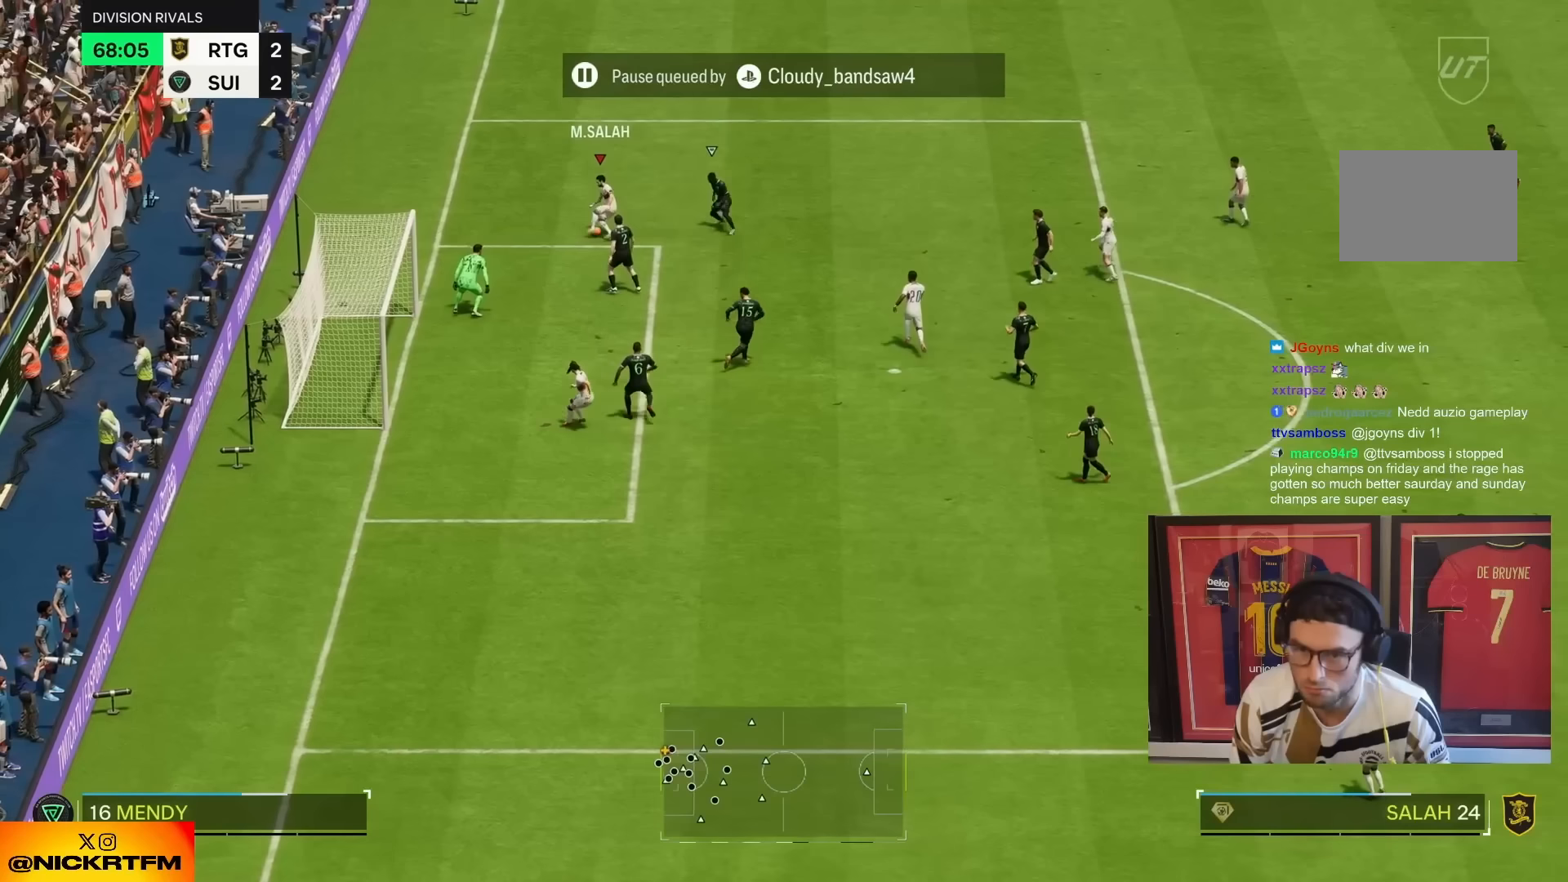
{"buttons": [], "left_stick": "left", "right_stick": "center", "events": [[167, "left_stick", "down"], [333, "left_stick", "left"]]}
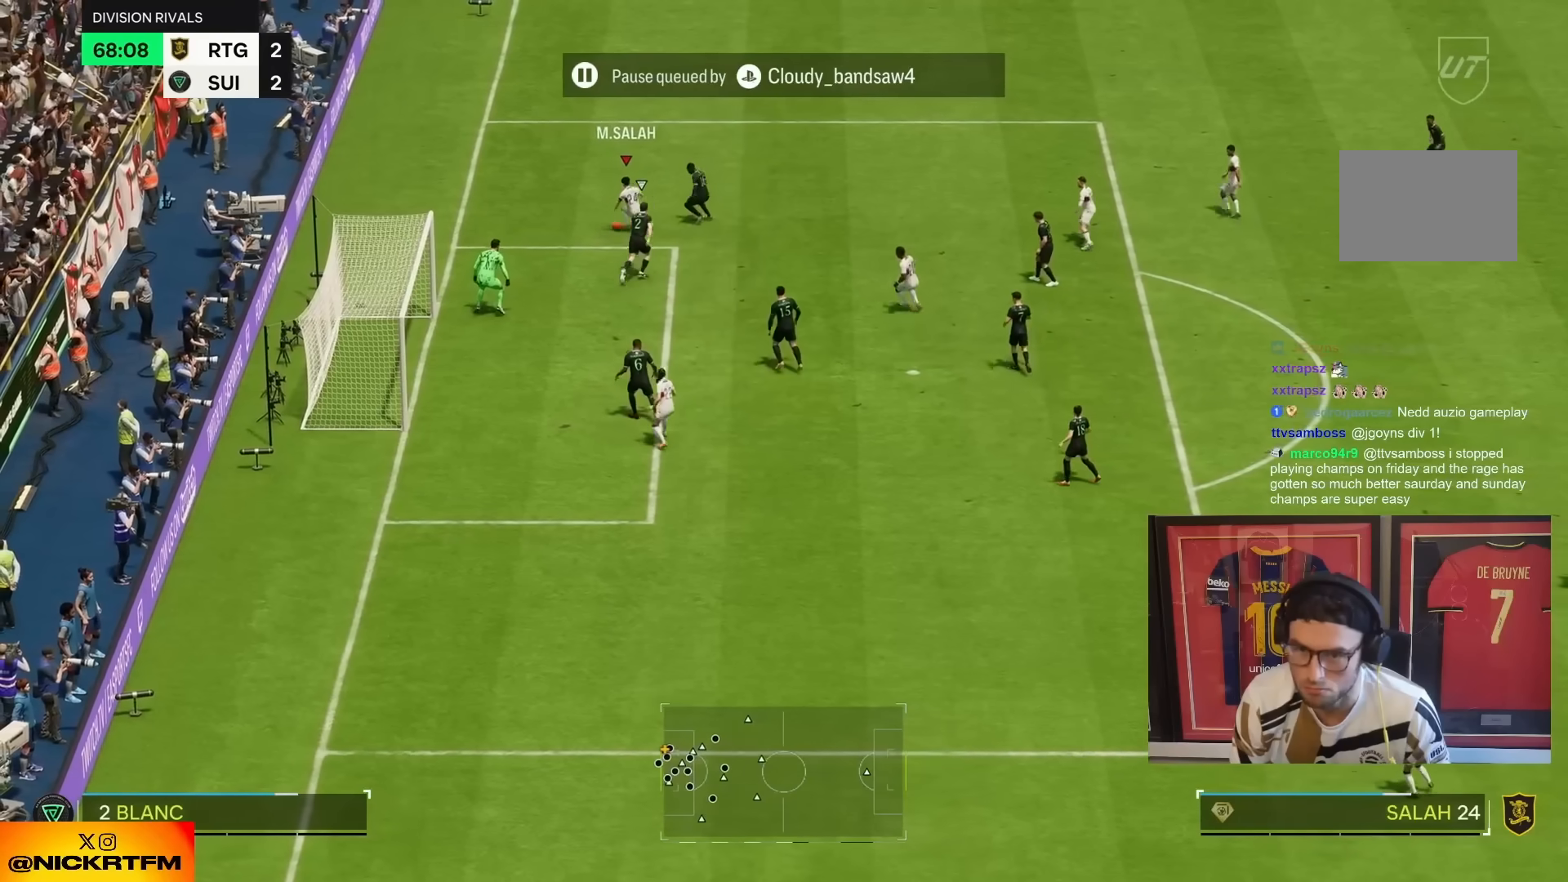
{"buttons": [], "left_stick": "down", "right_stick": "center", "events": [[233, "left_stick", "up-left"], [400, "left_stick", "down"]]}
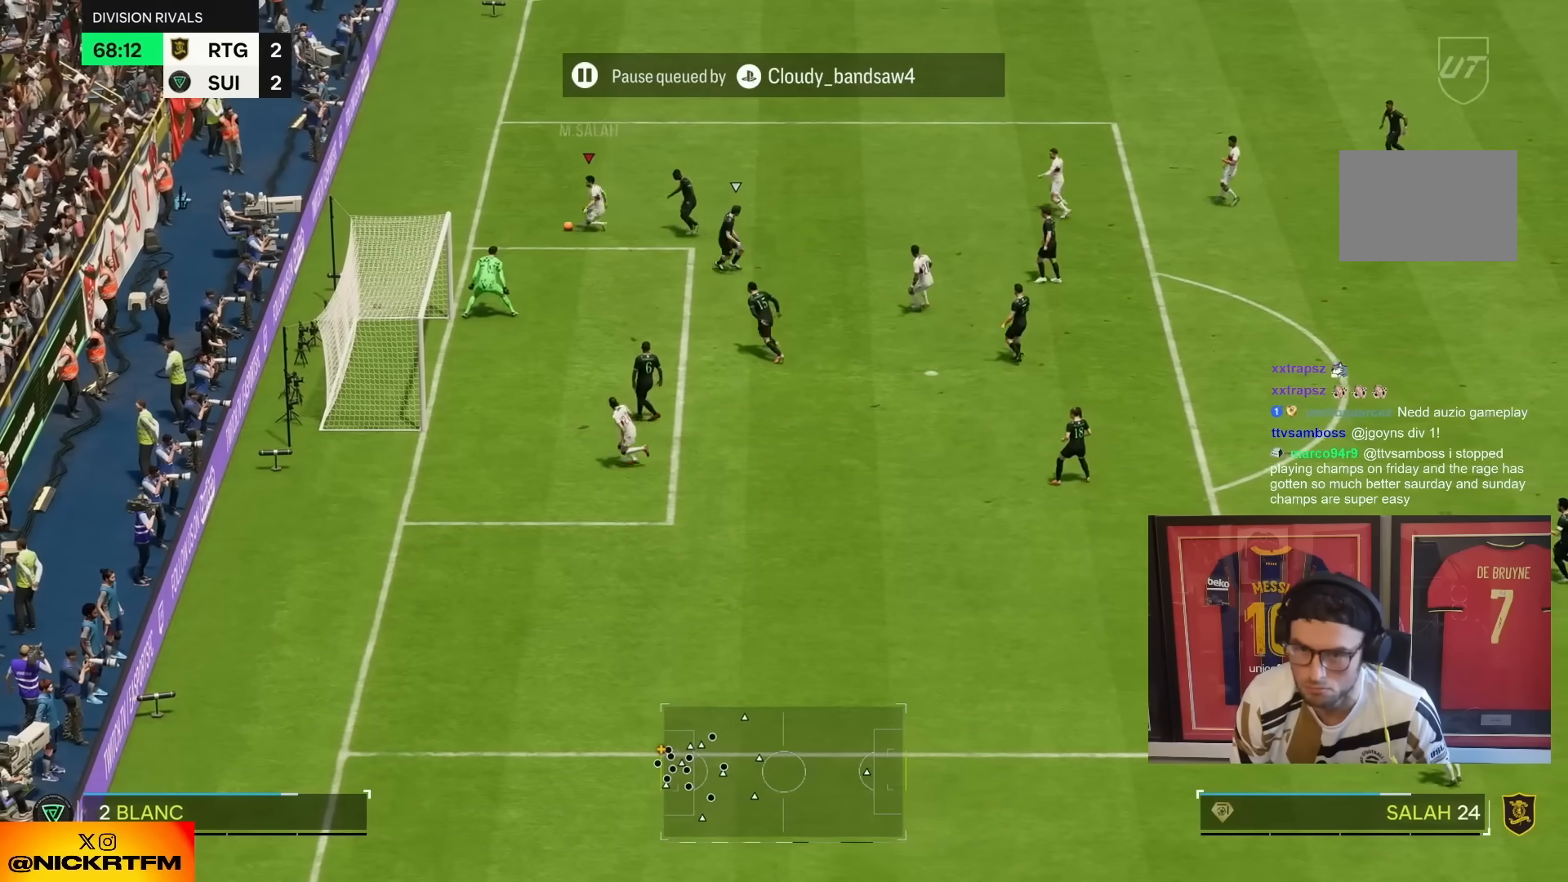
{"buttons": [], "left_stick": "down-right", "right_stick": "center", "events": [[450, "left_stick", "down-right"]]}
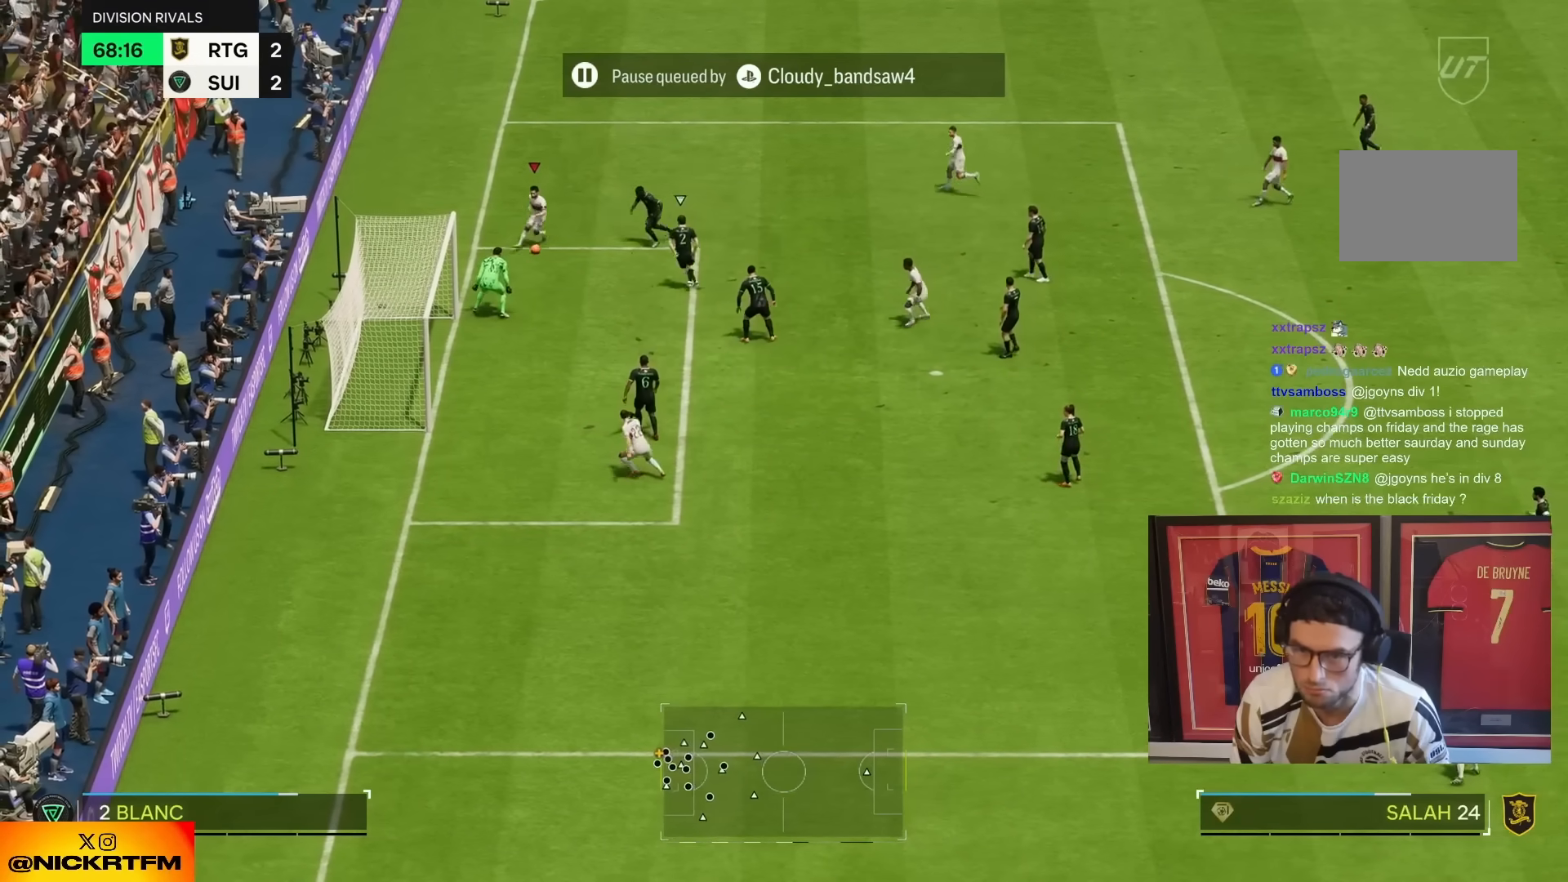
{"buttons": [], "left_stick": "up", "right_stick": "center", "events": [[117, "left_stick", "down"], [150, "CIRCLE", "down"], [250, "CIRCLE", "up"], [317, "left_stick", "up-right"], [333, "R2", "down"], [433, "R2", "up"], [450, "left_stick", "up"]]}
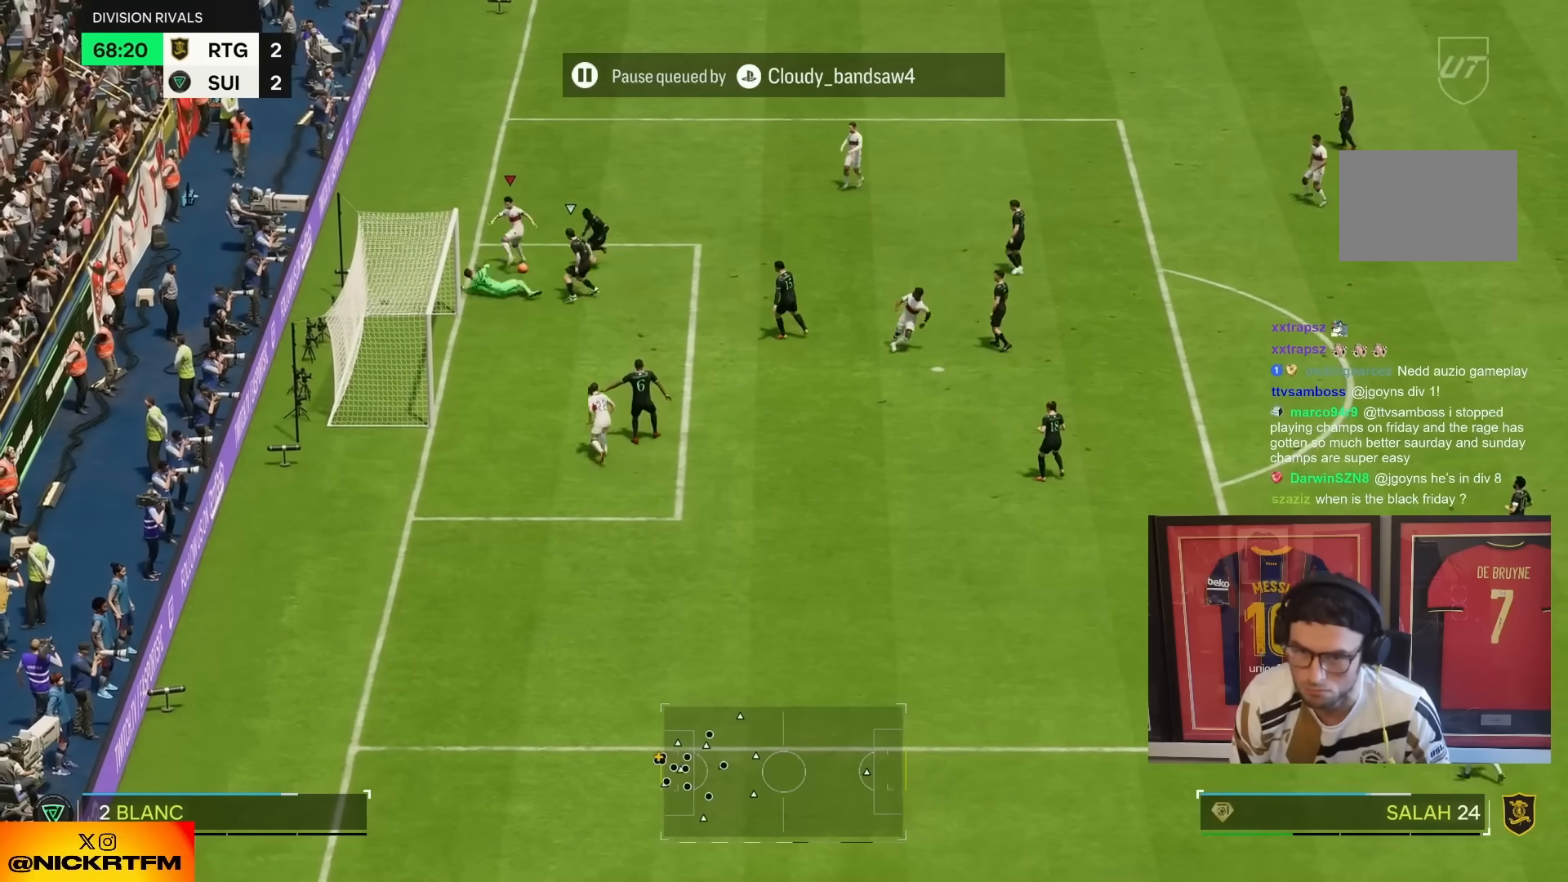
{"buttons": [], "left_stick": "up-right", "right_stick": "center"}
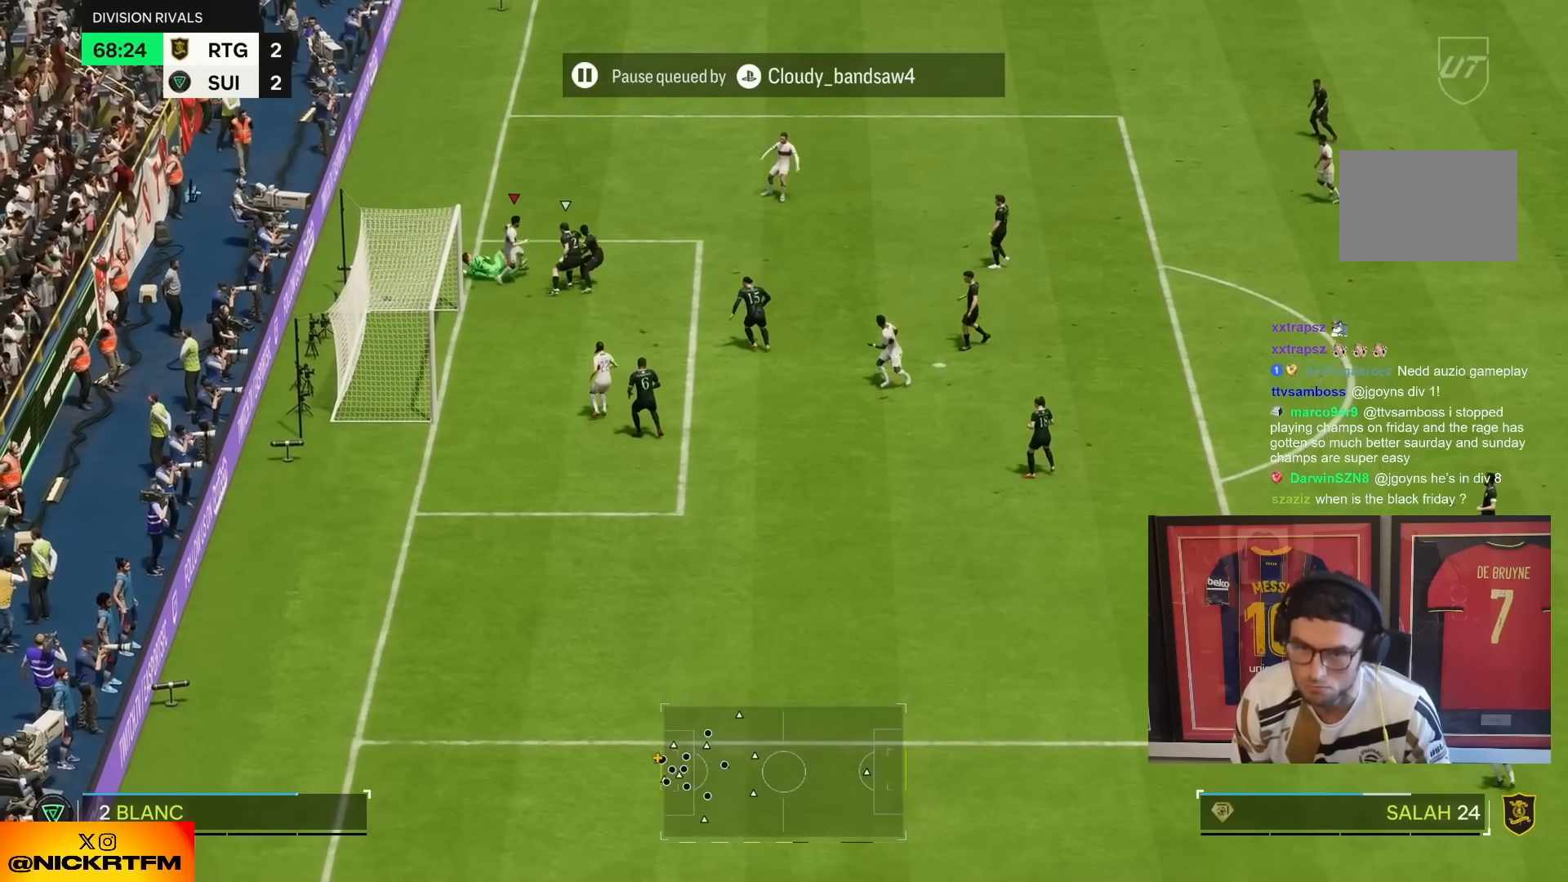
{"buttons": ["R2"], "left_stick": "up-right", "right_stick": "center", "events": [[233, "R2", "down"], [317, "CROSS", "down"], [383, "CROSS", "up"]]}
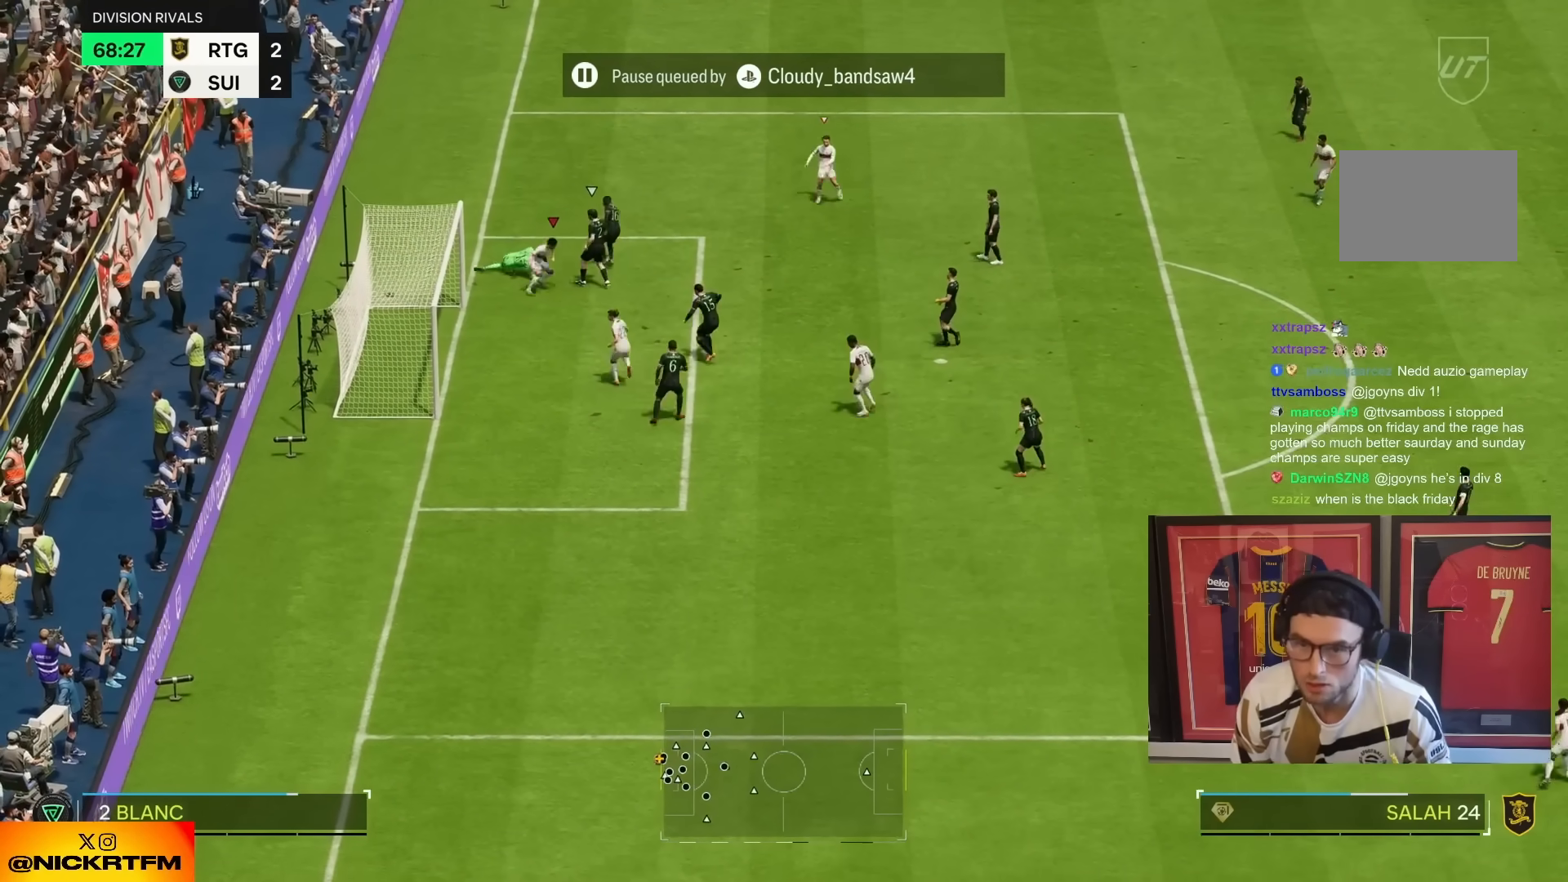
{"buttons": [], "left_stick": "right", "right_stick": "center", "events": [[333, "left_stick", "right"], [467, "R2", "up"]]}
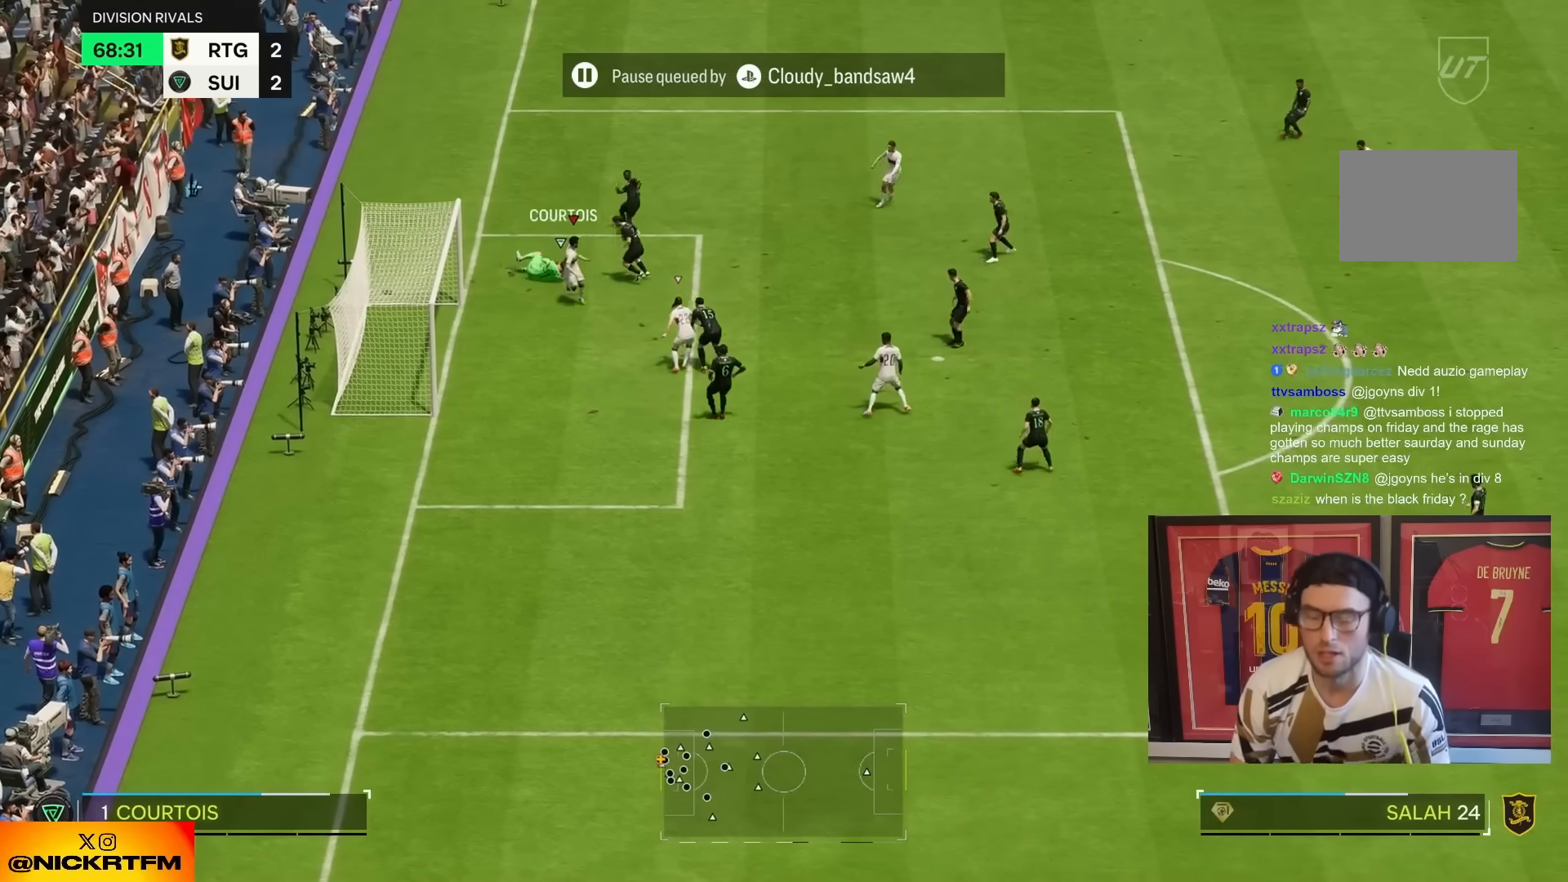
{"buttons": ["R2"], "left_stick": "right", "right_stick": "center", "events": [[383, "R2", "down"]]}
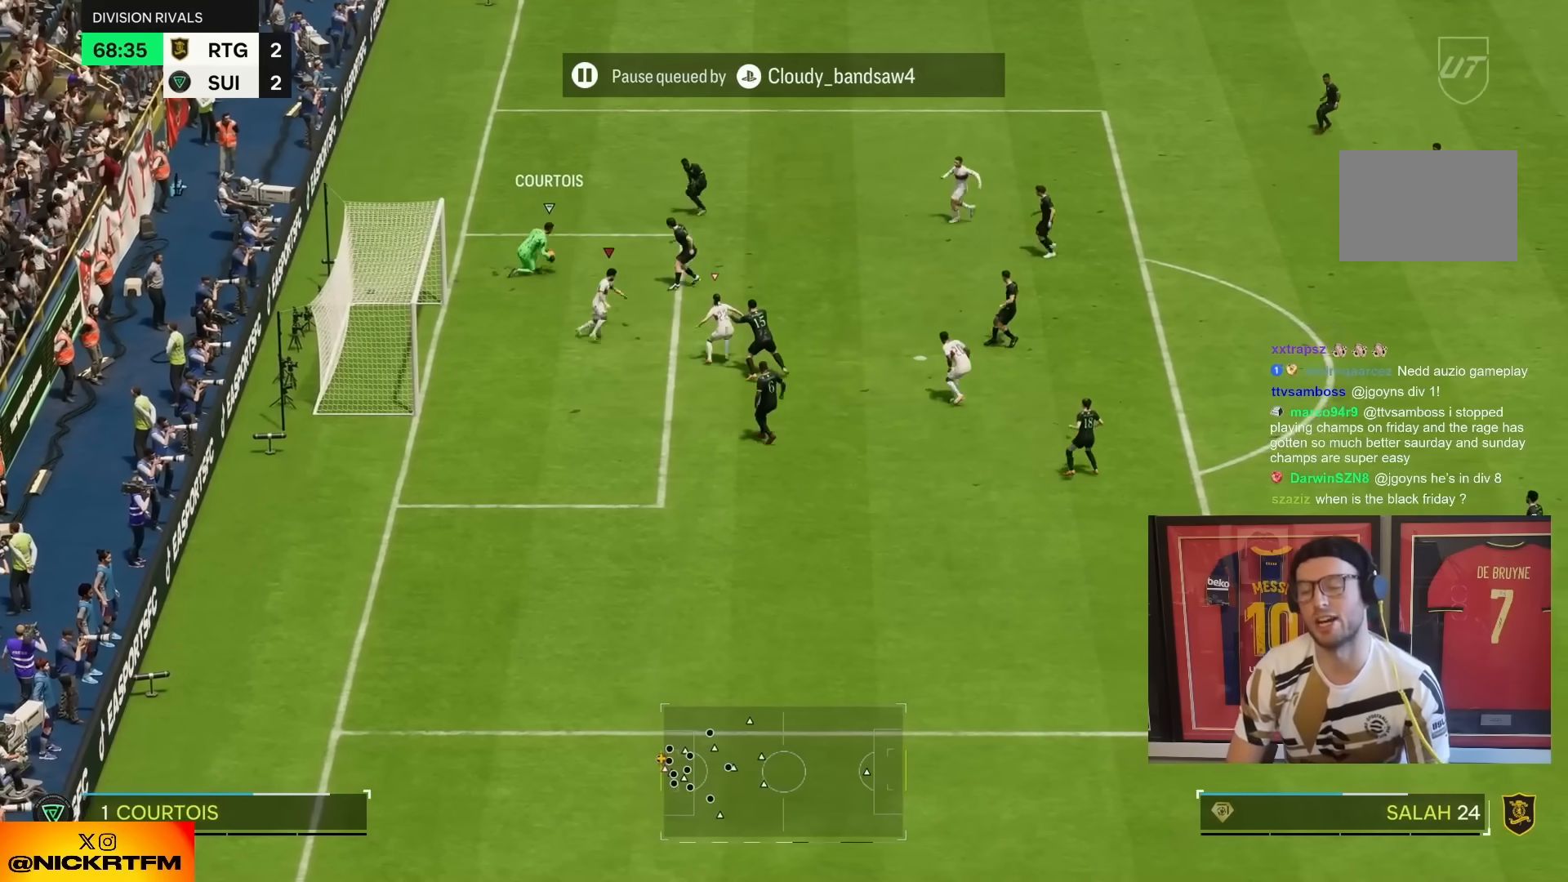
{"buttons": ["R2"], "left_stick": "right", "right_stick": "center", "events": []}
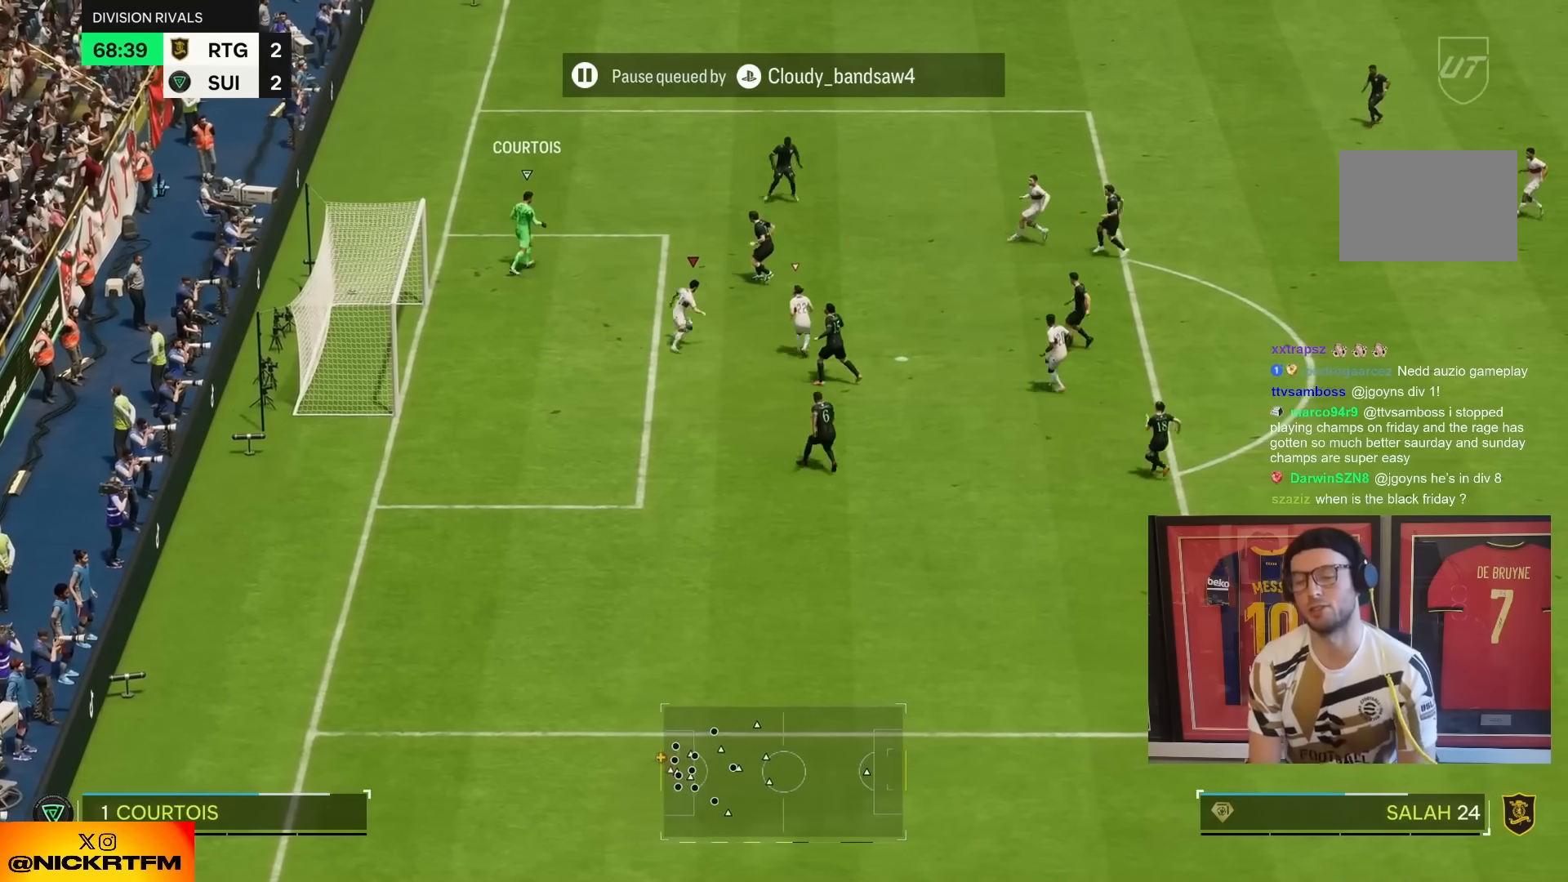
{"buttons": ["R2"], "left_stick": "up-right", "right_stick": "center", "events": [[167, "left_stick", "up-right"]]}
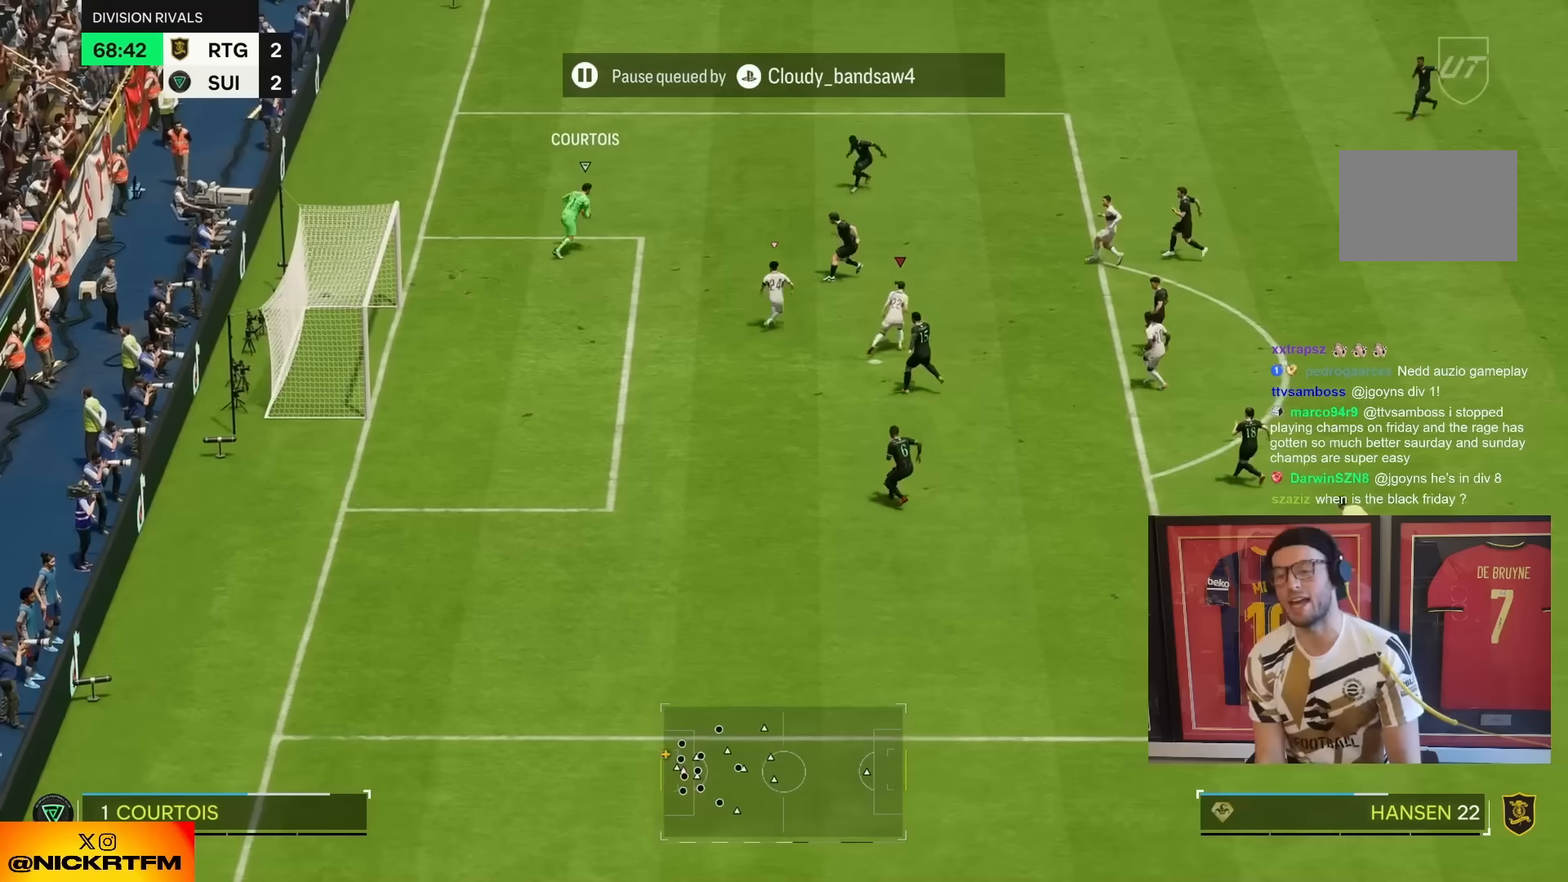
{"buttons": ["R2"], "left_stick": "up-right", "right_stick": "center", "events": [[167, "right_stick", "right"], [250, "right_stick", "center"]]}
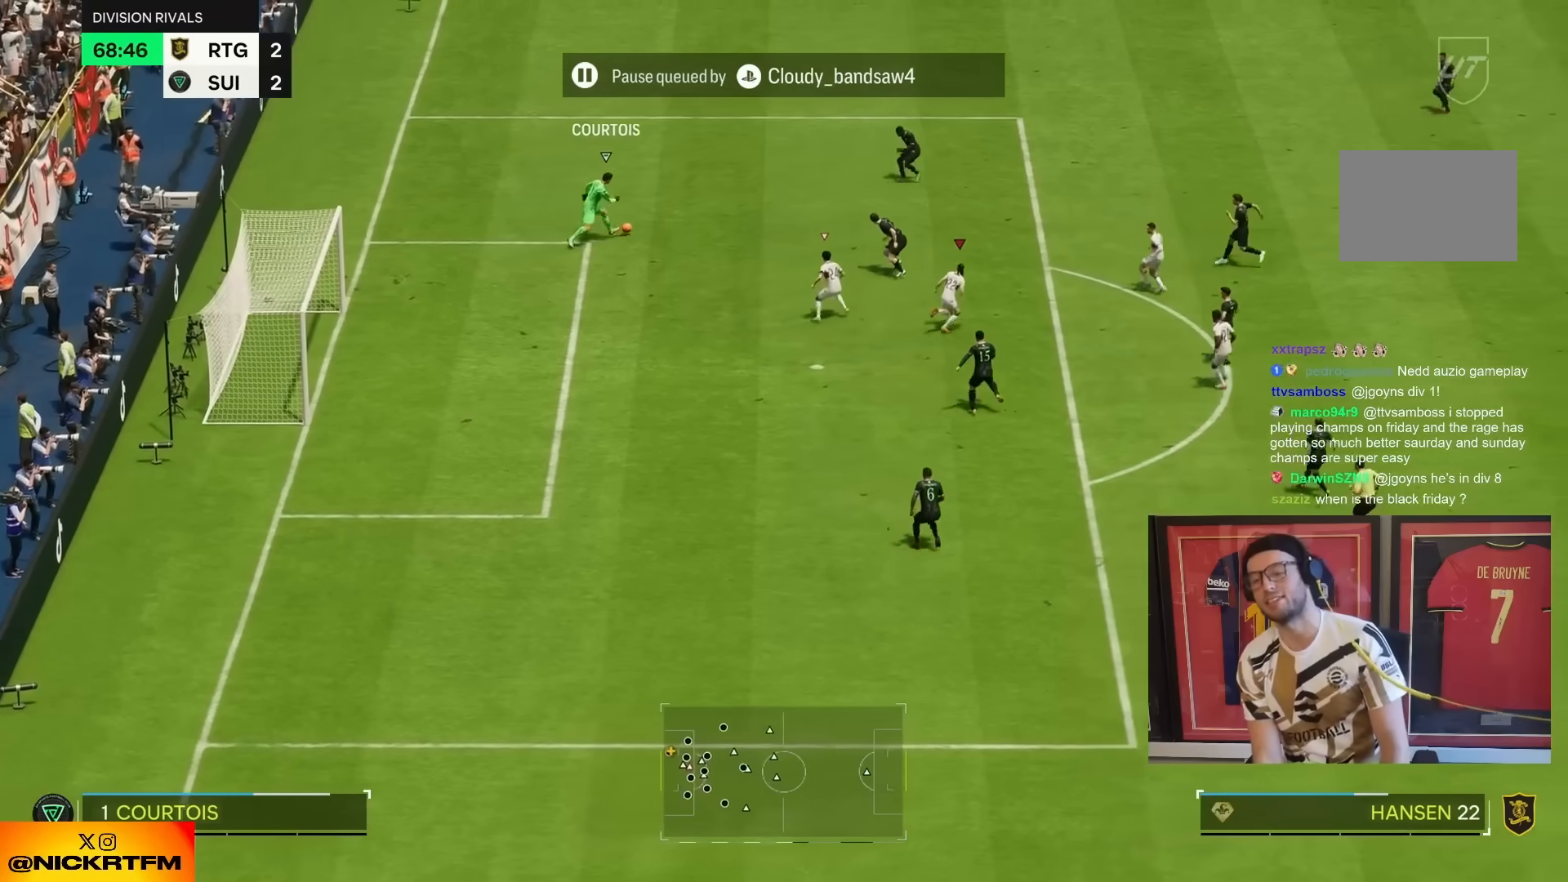
{"buttons": ["R2"], "left_stick": "up-right", "right_stick": "center", "events": [[250, "right_stick", "right"], [350, "right_stick", "center"]]}
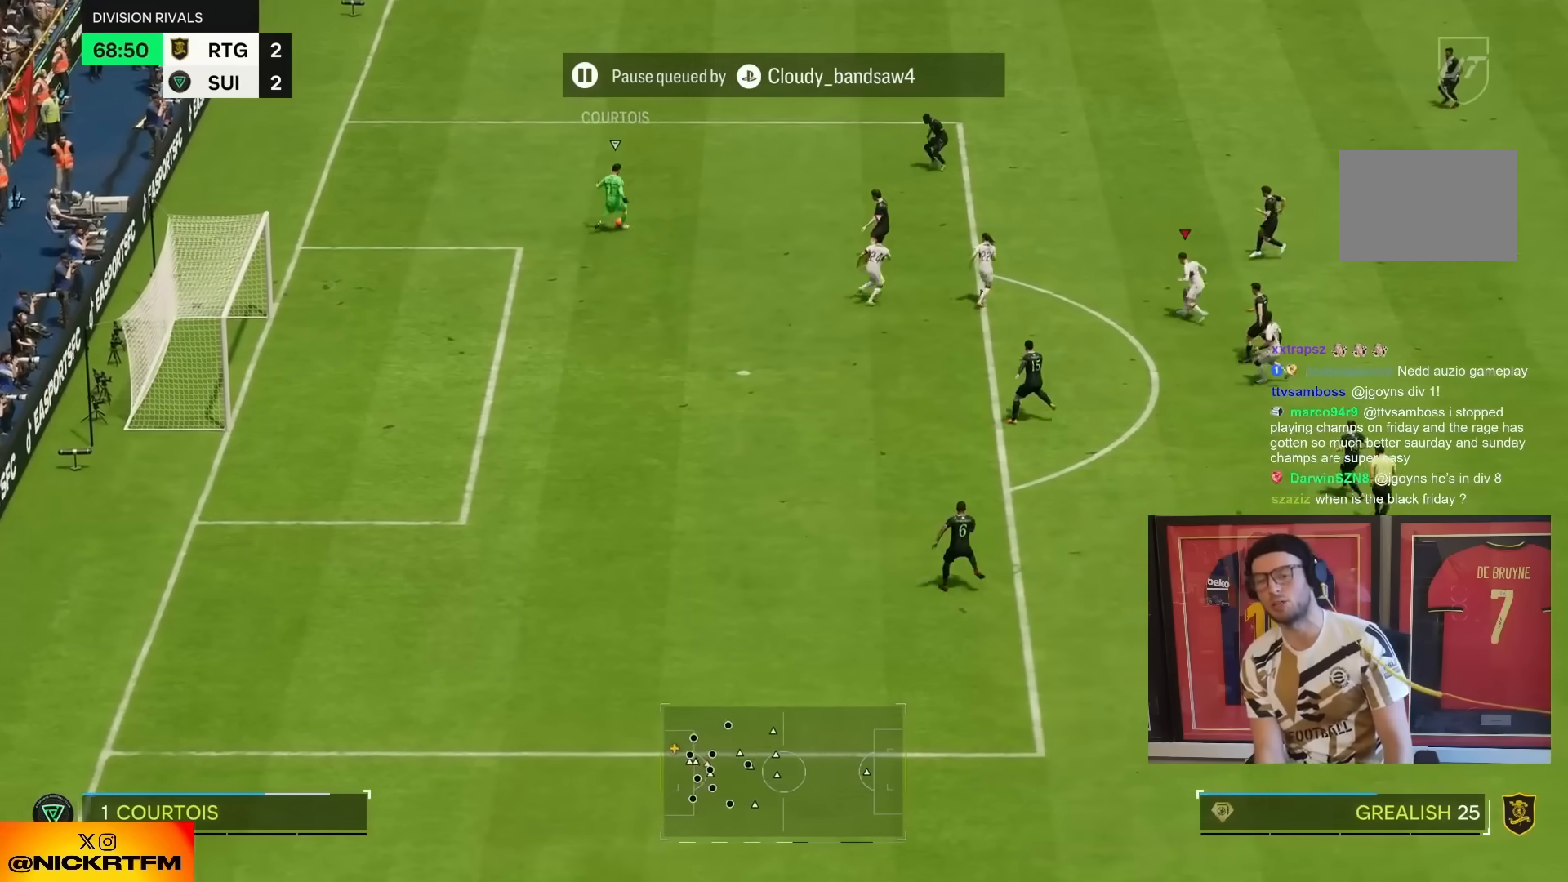
{"buttons": ["R2"], "left_stick": "up-right", "right_stick": "center", "events": []}
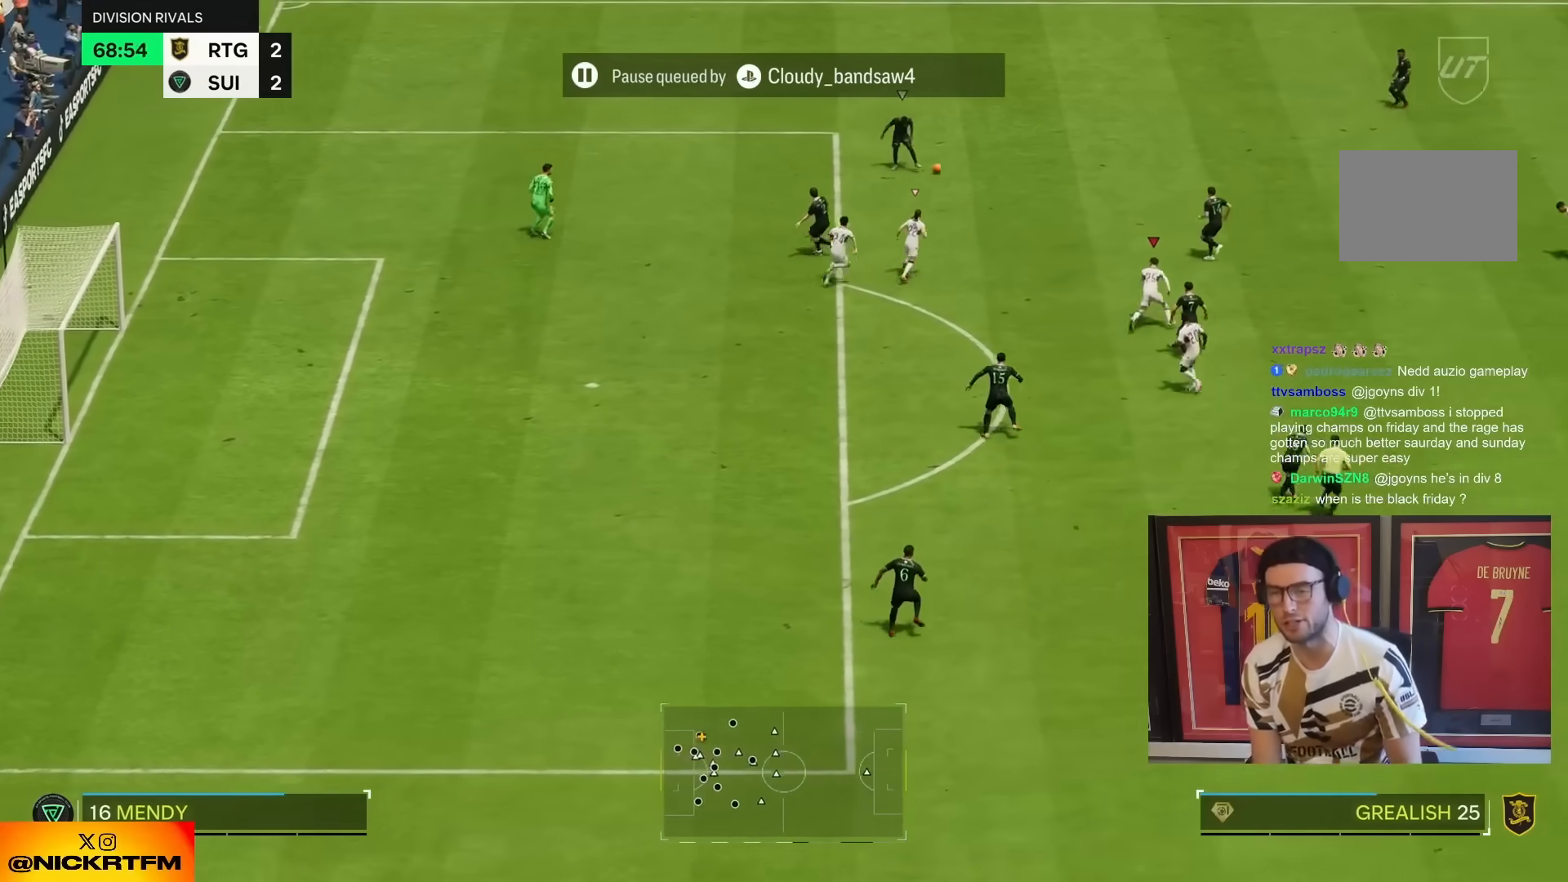
{"buttons": ["R2"], "left_stick": "up-right", "right_stick": "center", "events": []}
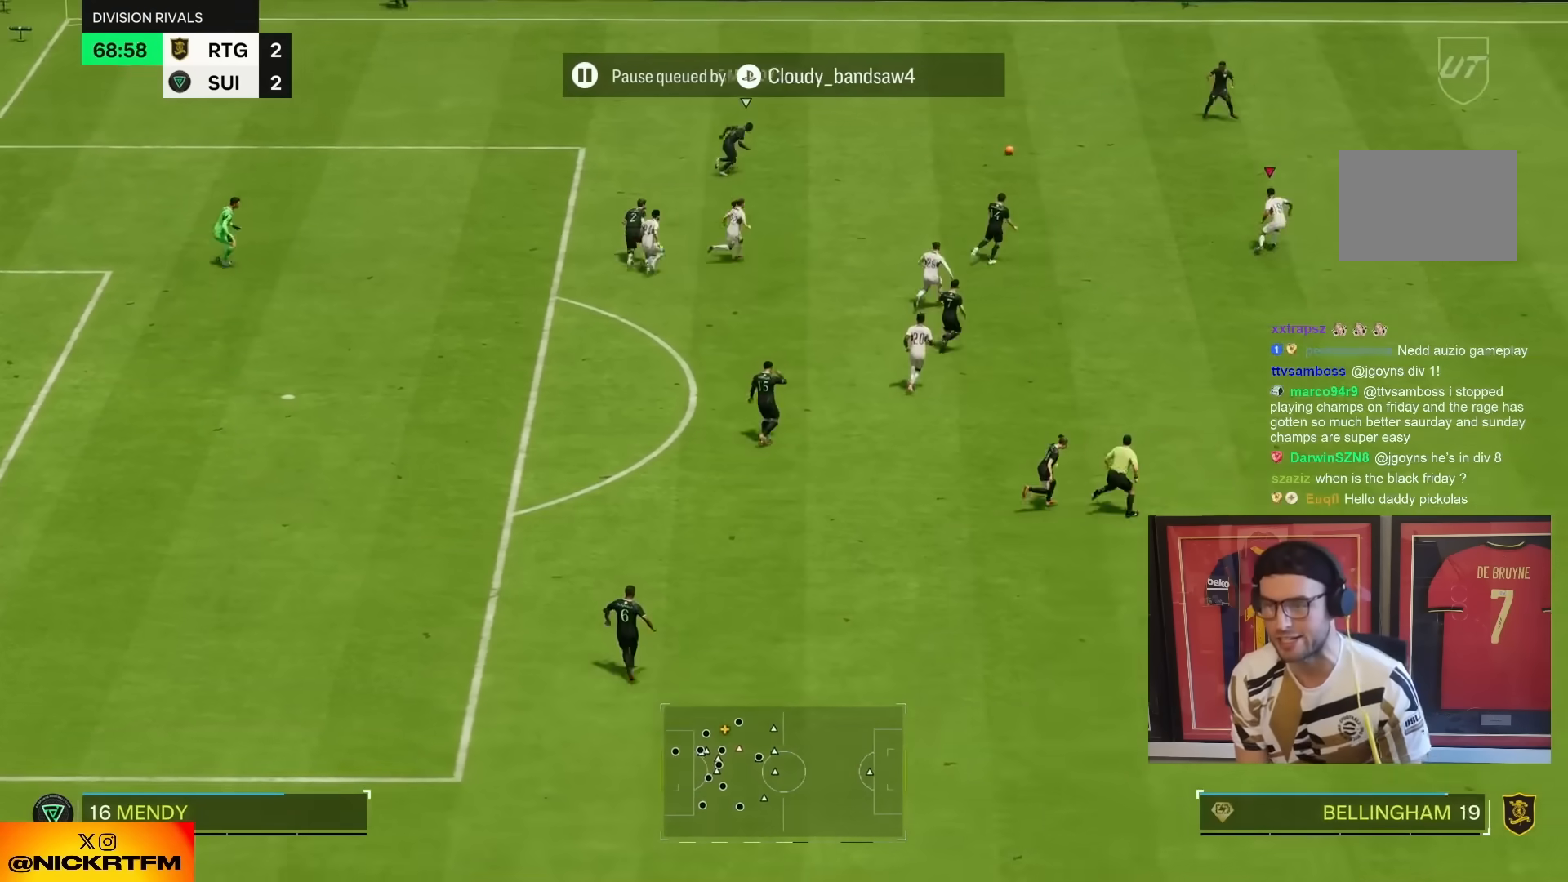
{"buttons": ["R2"], "left_stick": "up-right", "right_stick": "center", "events": []}
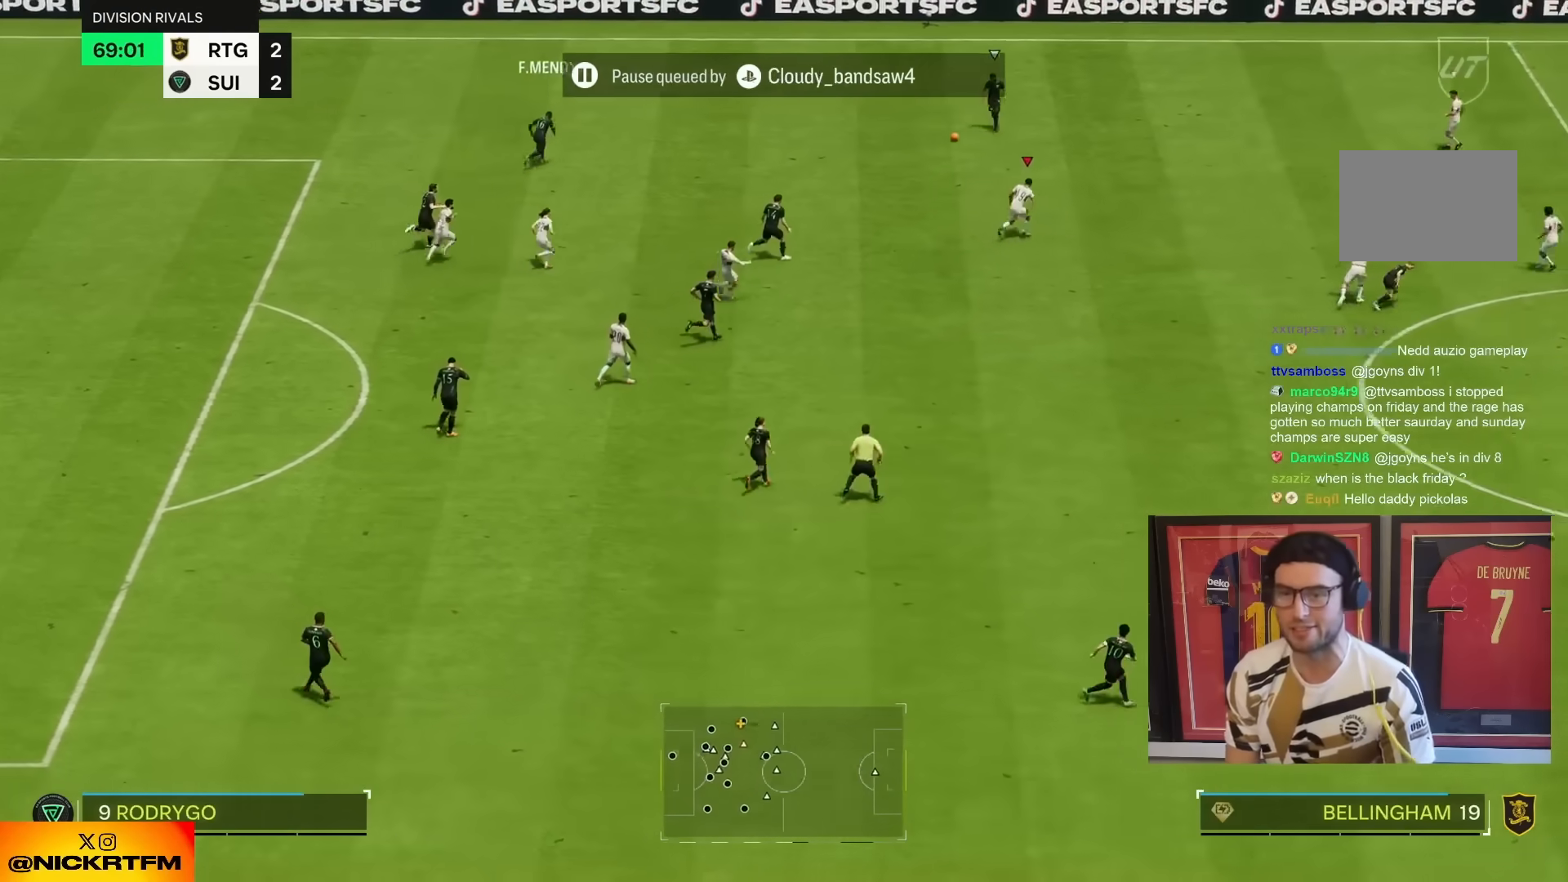
{"buttons": ["R2"], "left_stick": "up-right", "right_stick": "center", "events": []}
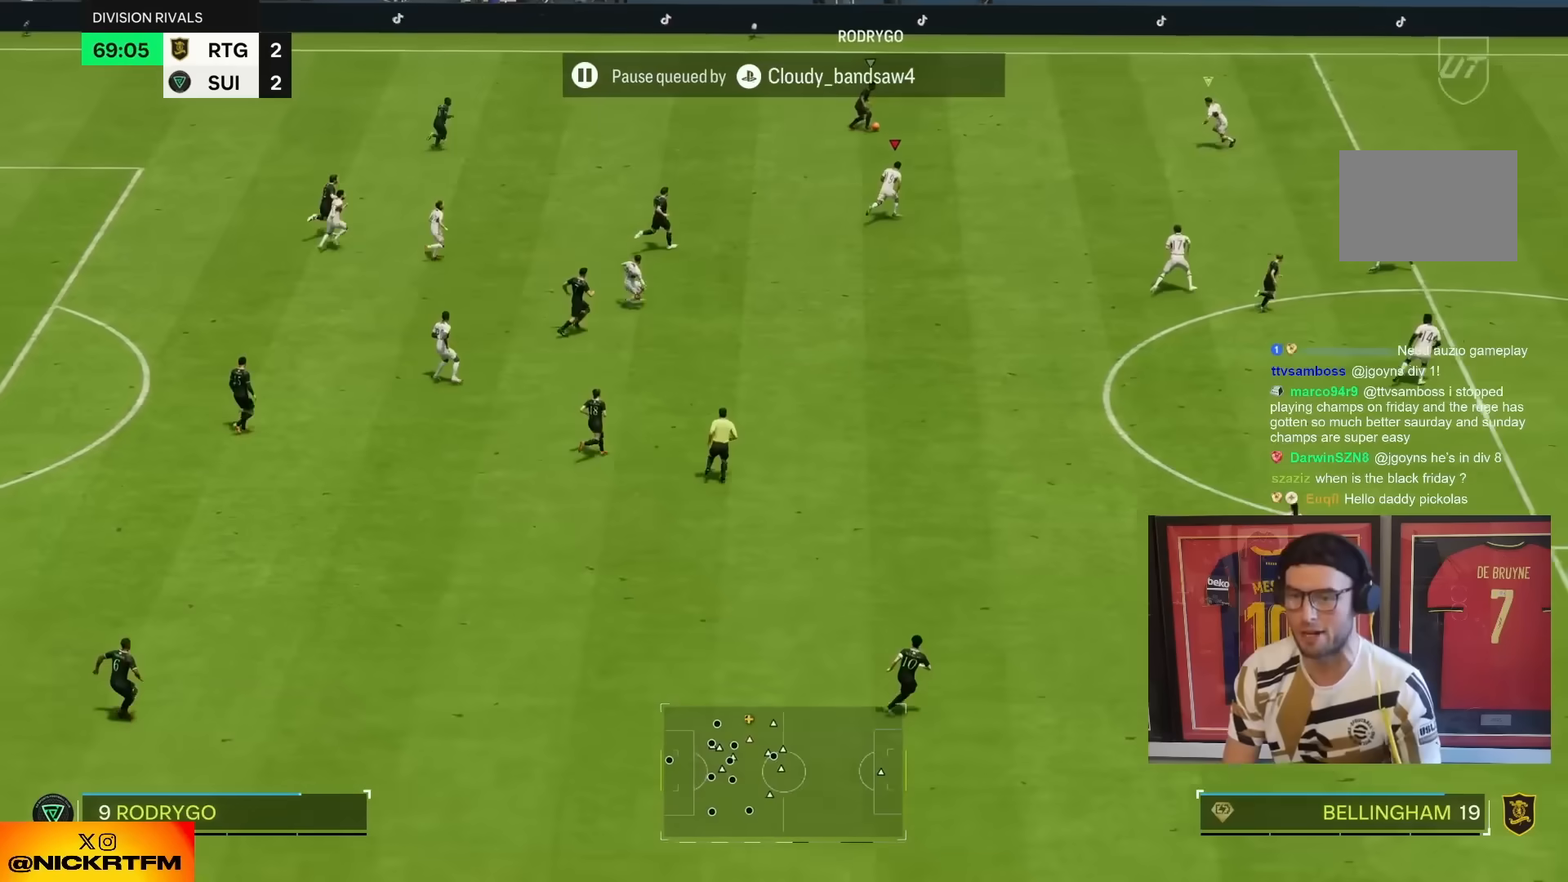
{"buttons": ["R2"], "left_stick": "up", "right_stick": "center", "events": [[167, "left_stick", "up"], [183, "L2", "down"], [283, "L2", "up"], [300, "left_stick", "up-right"], [367, "L1", "down"], [467, "left_stick", "up"], [500, "L1", "up"]]}
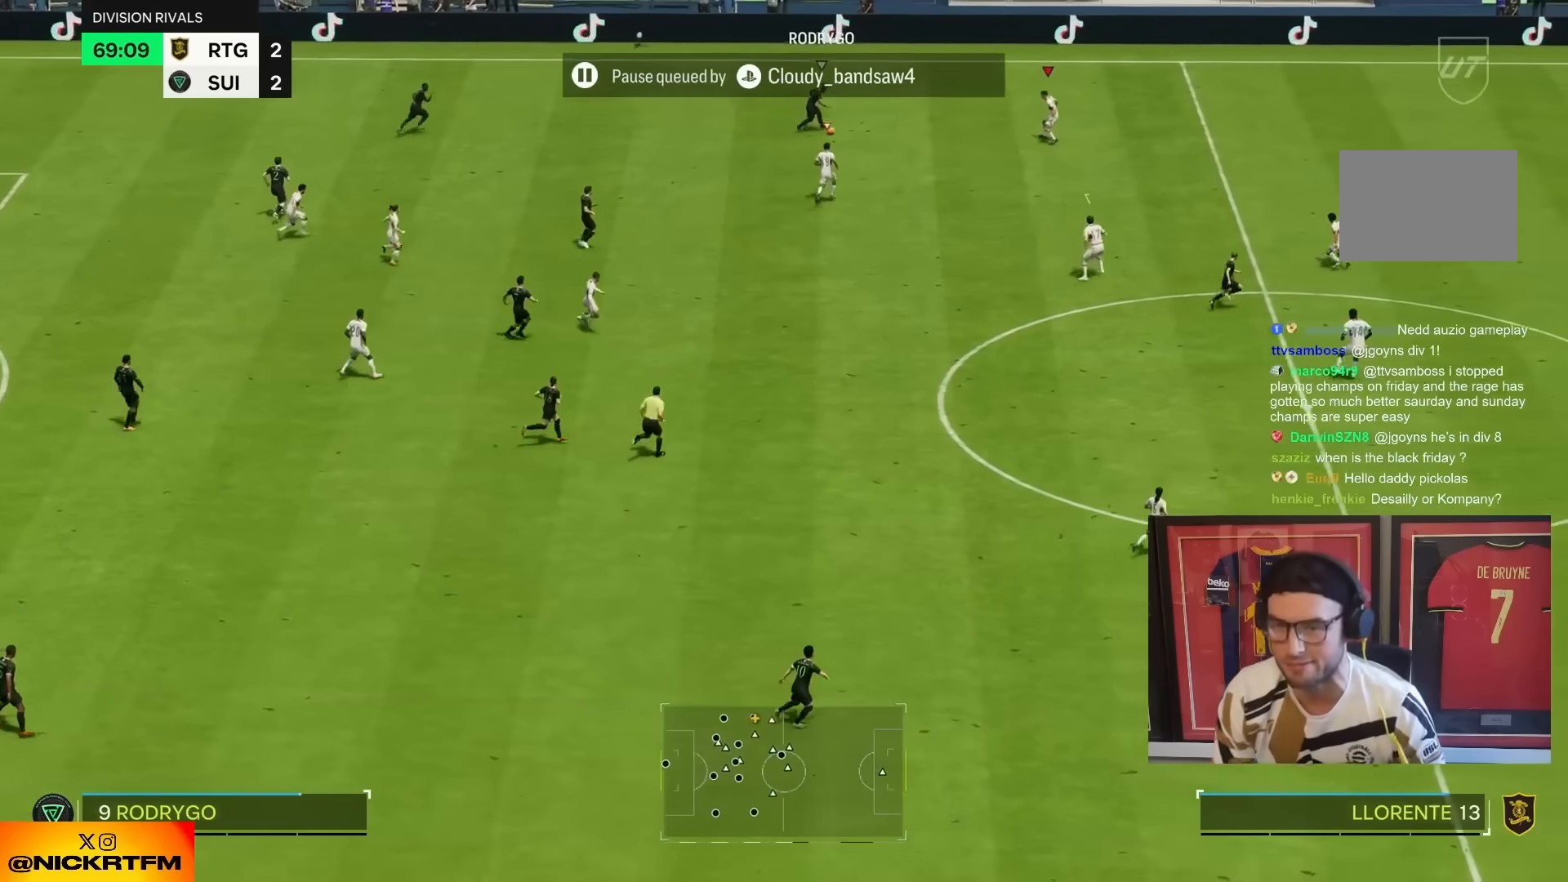
{"buttons": ["L2", "R2"], "left_stick": "down-left", "right_stick": "center", "events": [[100, "left_stick", "up-left"], [183, "L2", "down"], [317, "left_stick", "down-left"]]}
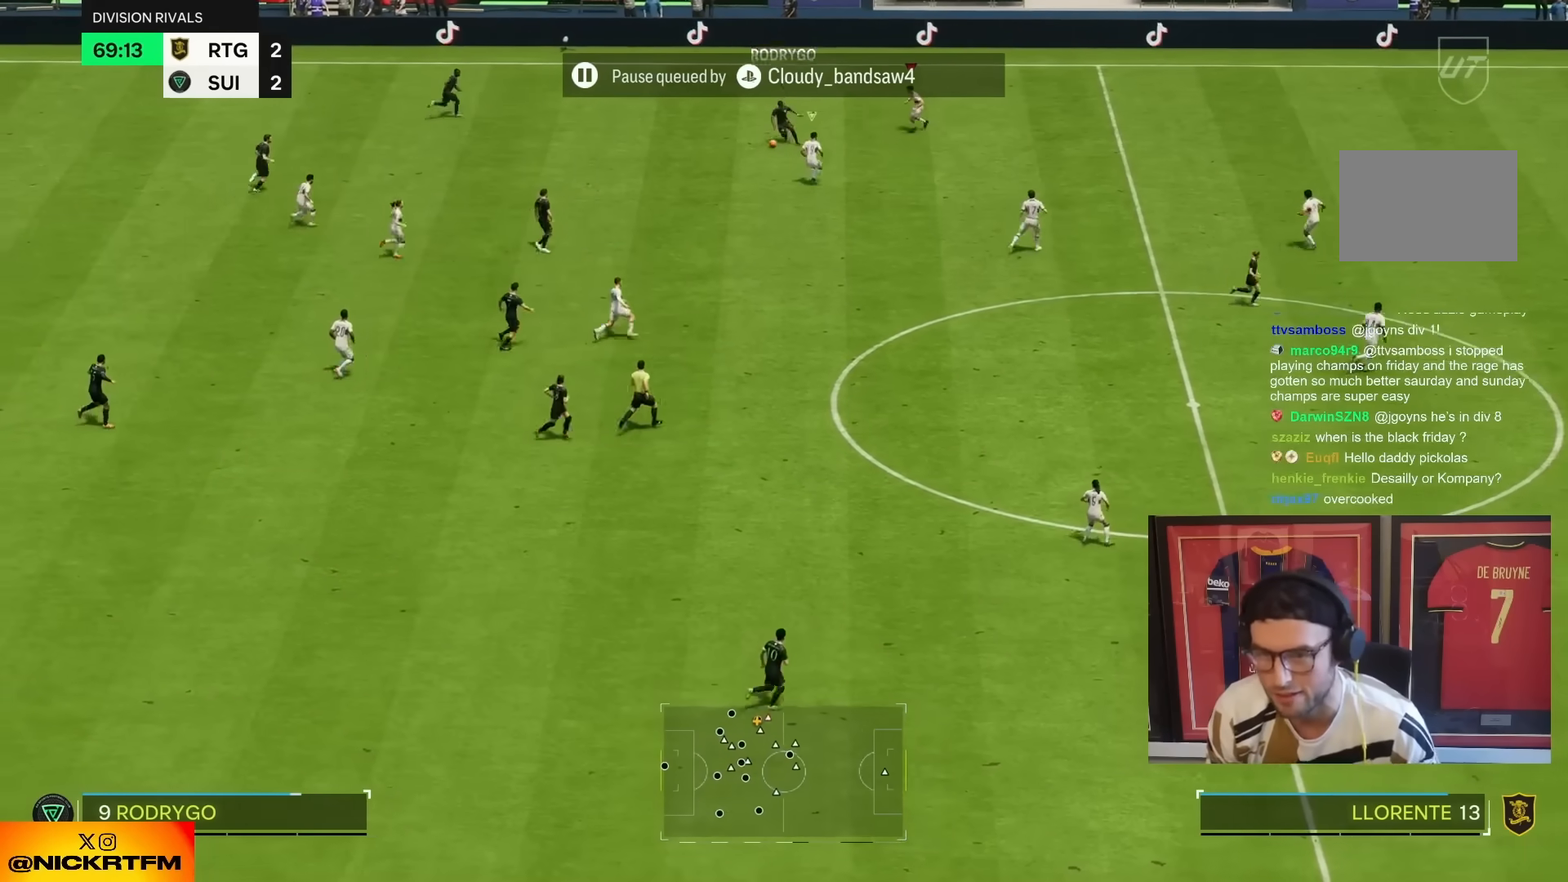
{"buttons": ["R2"], "left_stick": "down-left", "right_stick": "center", "events": [[83, "left_stick", "left"], [300, "L2", "up"], [417, "left_stick", "down-left"]]}